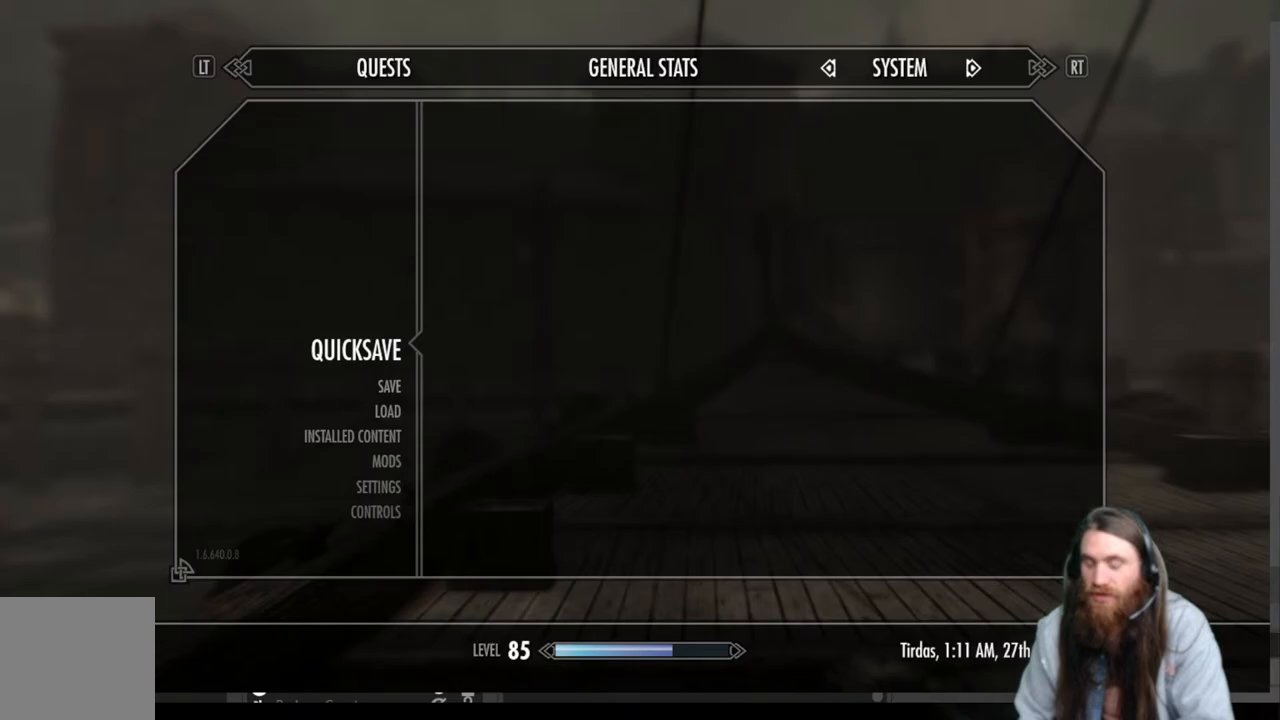
Gameplay with a controller (Xbox layout); each line is a JSON object with the inputs held at the frame after it. "events" lists button and stick changes between this image and that frame as [ms after this image, input, new state], when the widget could be followed in between.
{"buttons": [], "left_stick": "center", "right_stick": "center", "events": [[333, "A", "down"], [450, "A", "up"]]}
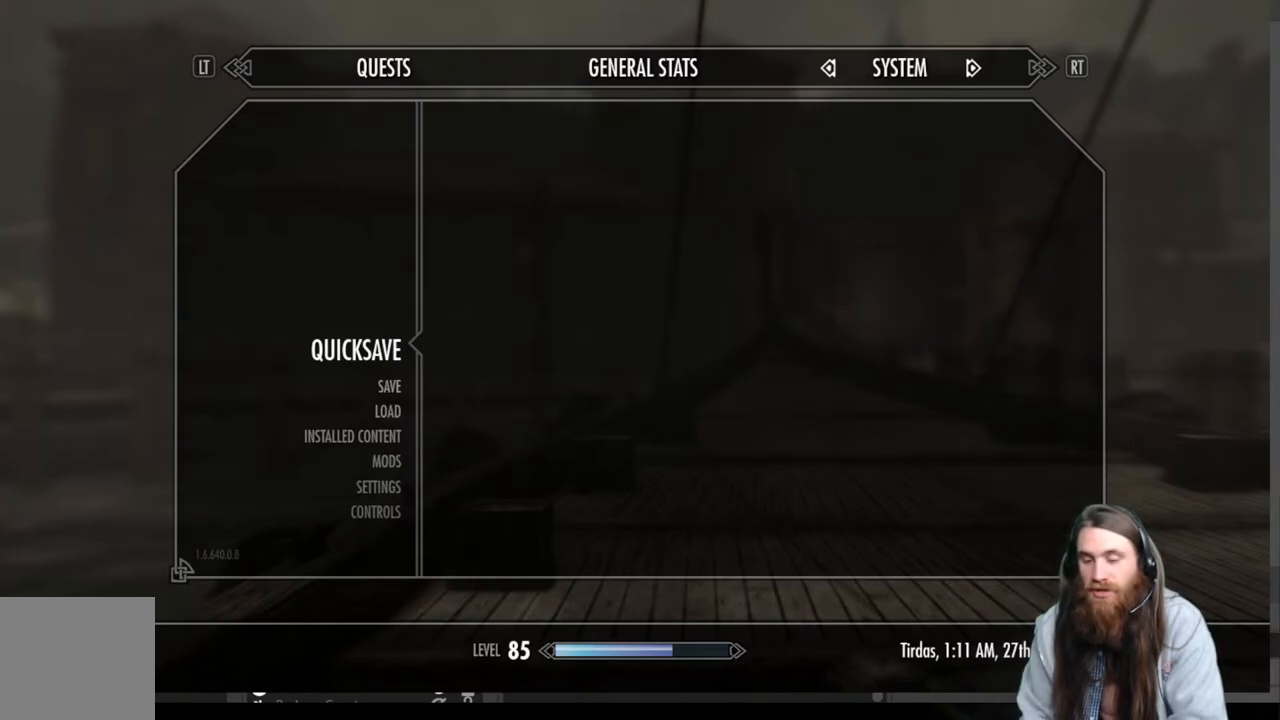
{"buttons": [], "left_stick": "up", "right_stick": "right", "events": [[383, "left_stick", "up"], [417, "right_stick", "right"]]}
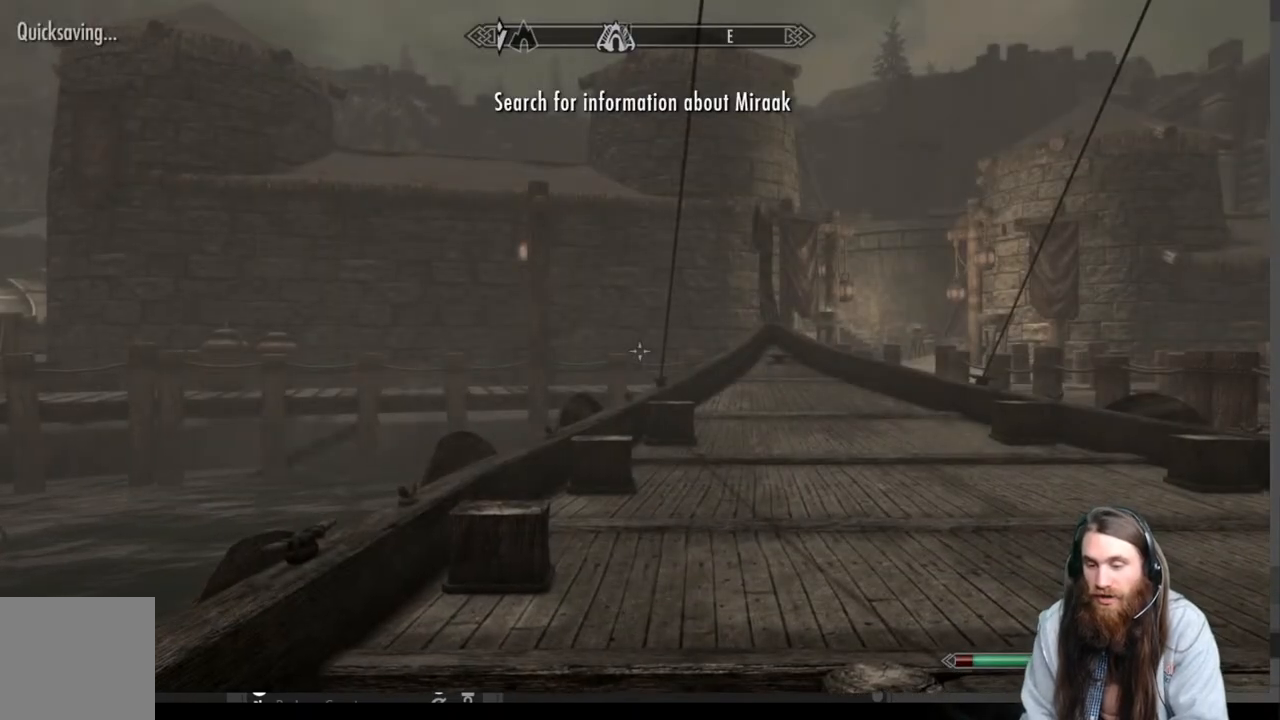
{"buttons": [], "left_stick": "up", "right_stick": "center", "events": [[67, "right_stick", "center"], [267, "right_stick", "right"], [383, "right_stick", "center"]]}
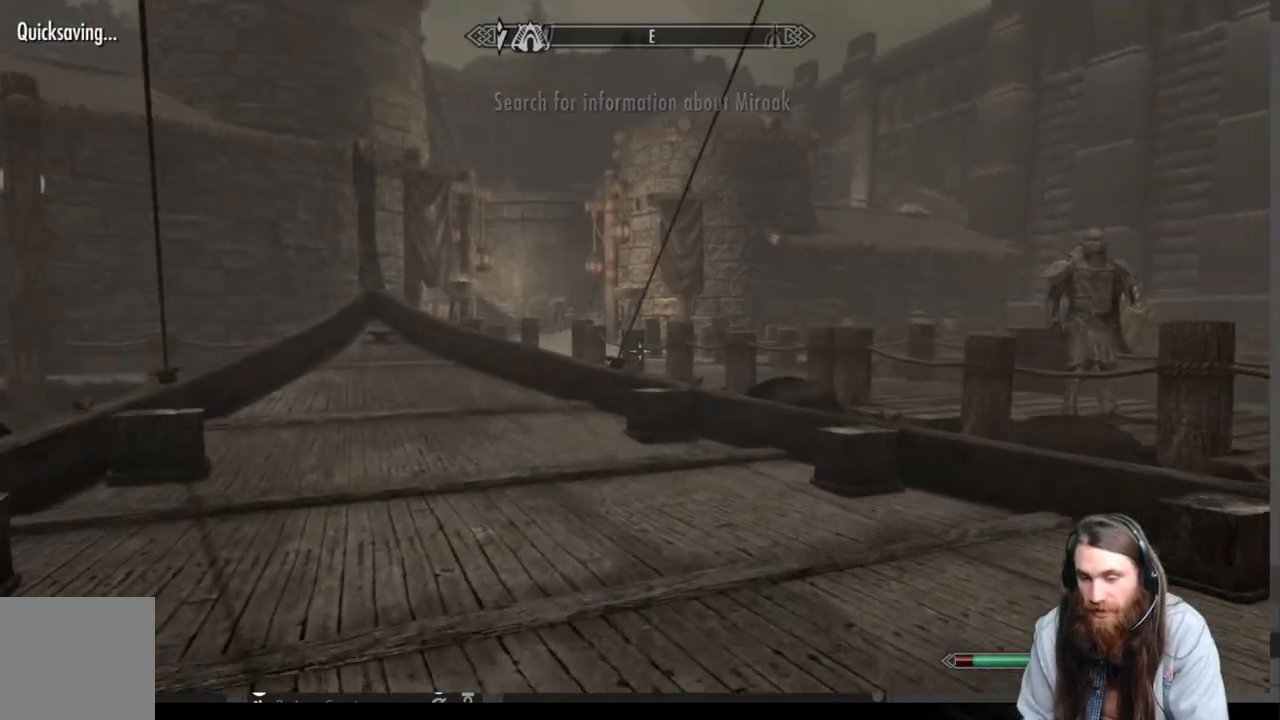
{"buttons": [], "left_stick": "up-left", "right_stick": "right", "events": [[67, "right_stick", "right"], [217, "right_stick", "center"], [333, "right_stick", "right"], [450, "left_stick", "up-left"]]}
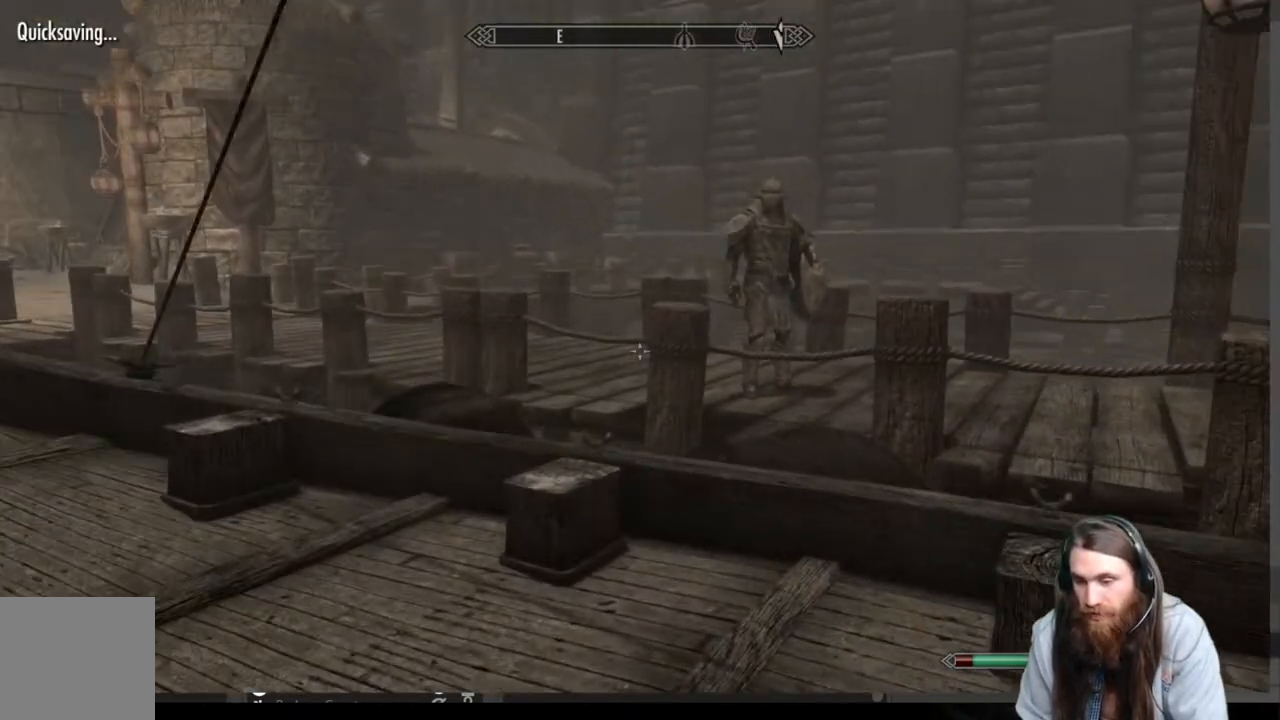
{"buttons": [], "left_stick": "center", "right_stick": "center", "events": [[17, "right_stick", "center"], [167, "left_stick", "up-right"], [450, "left_stick", "center"]]}
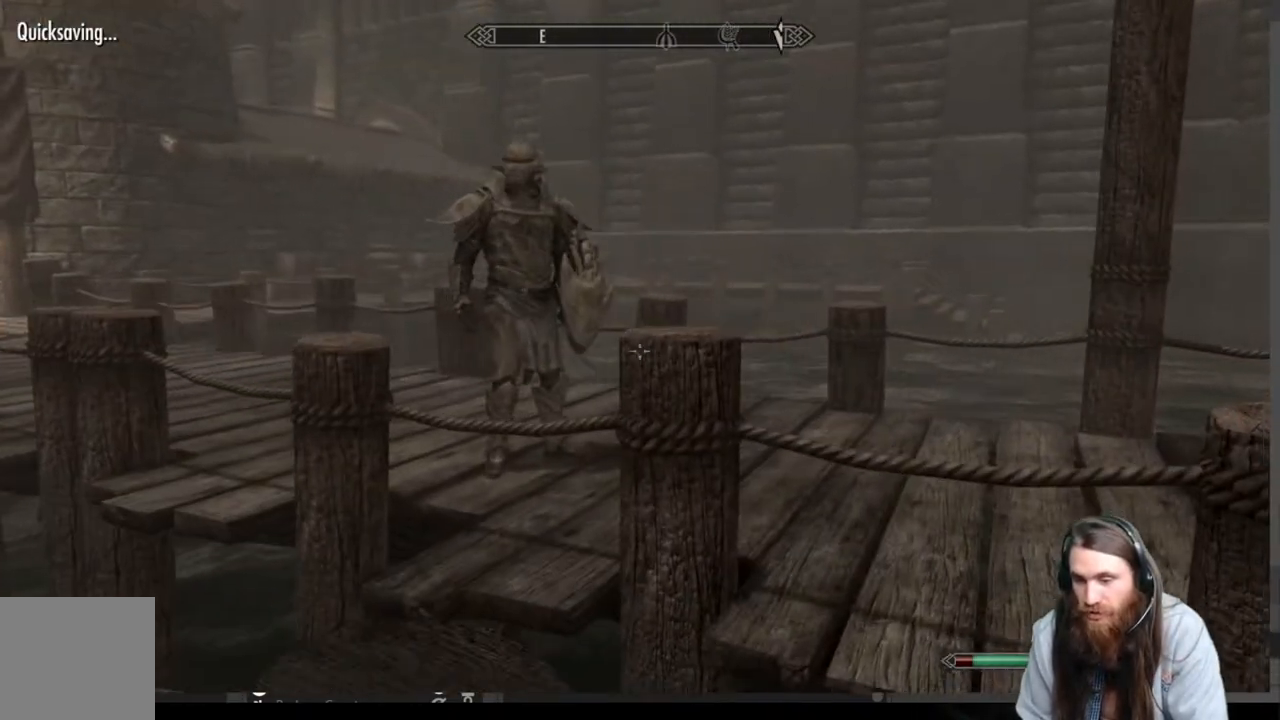
{"buttons": ["A"], "left_stick": "up-right", "right_stick": "center", "events": [[100, "right_stick", "right"], [167, "right_stick", "center"], [300, "A", "down"], [300, "left_stick", "up-right"]]}
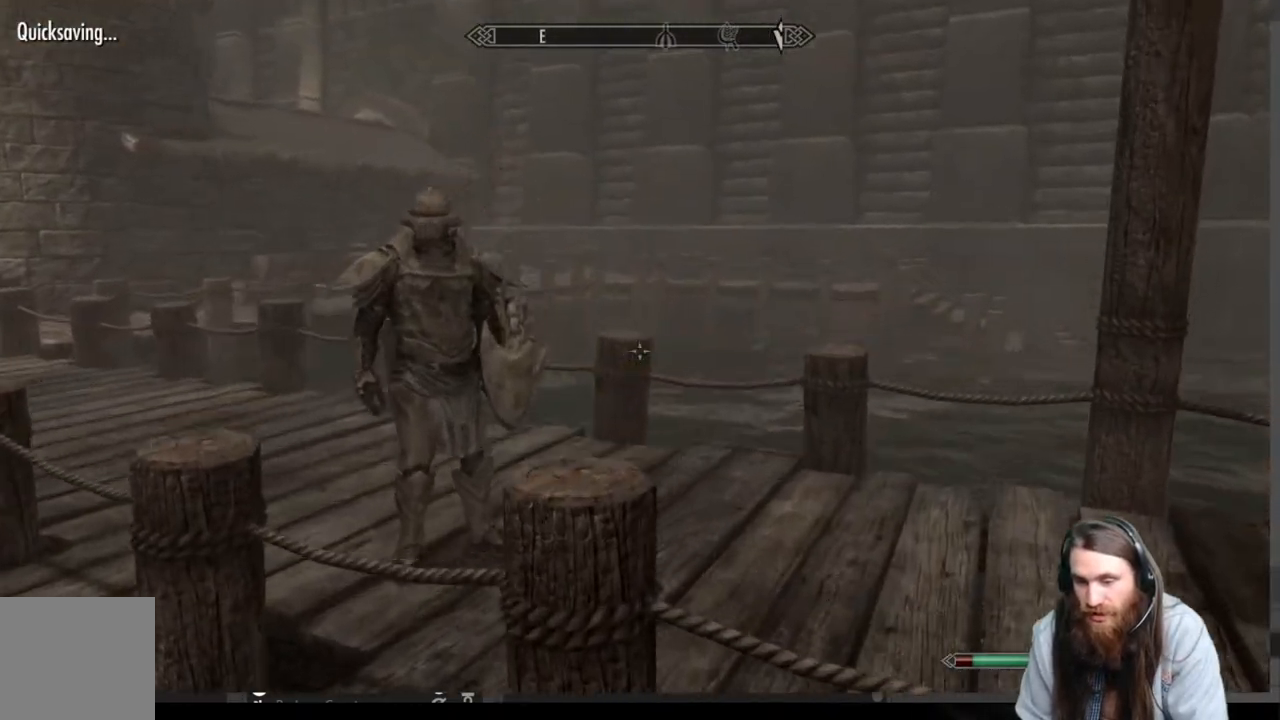
{"buttons": [], "left_stick": "up-right", "right_stick": "left", "events": [[267, "A", "up"], [367, "right_stick", "left"]]}
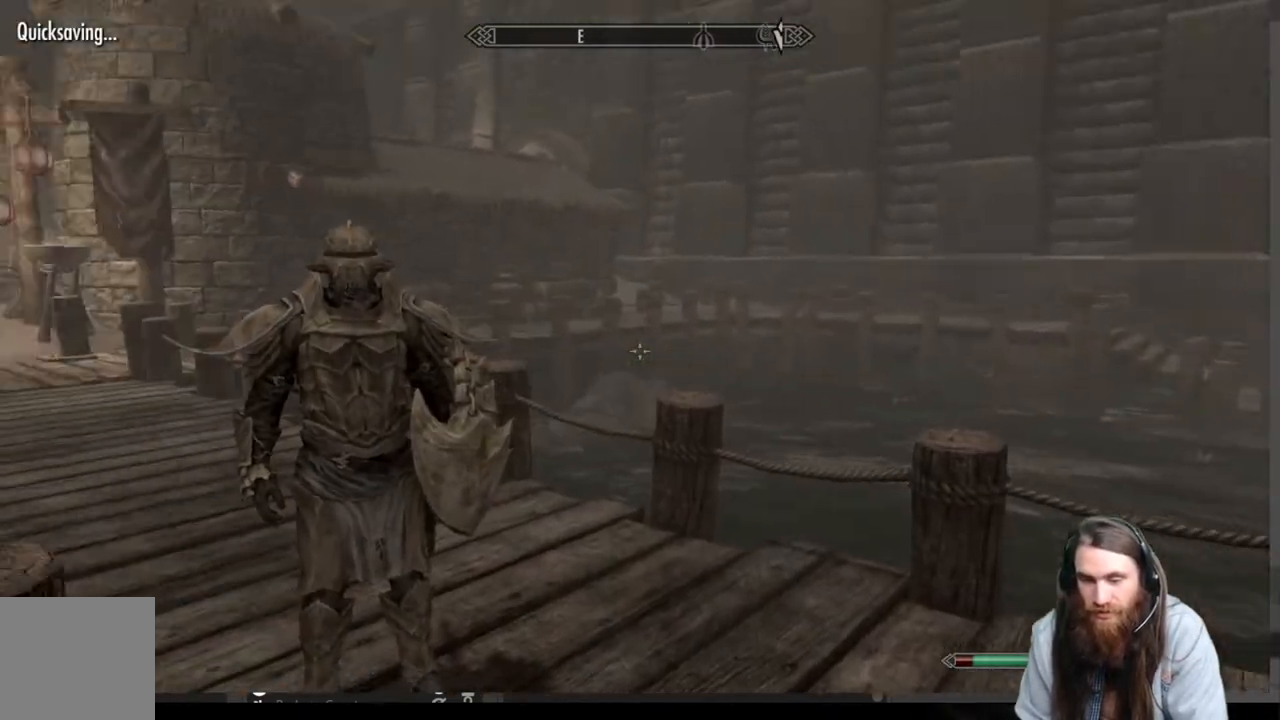
{"buttons": [], "left_stick": "up-right", "right_stick": "center", "events": [[100, "right_stick", "center"], [133, "left_stick", "center"], [250, "A", "down"], [333, "left_stick", "up-right"], [400, "A", "up"]]}
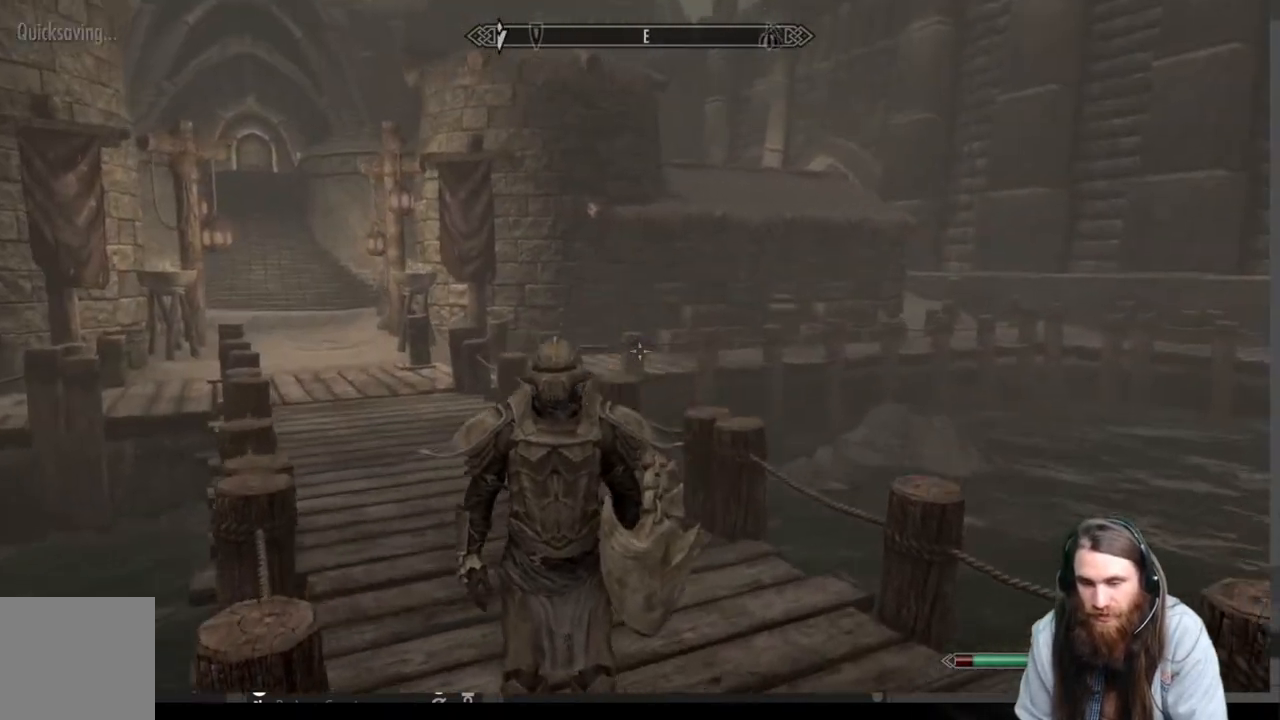
{"buttons": [], "left_stick": "up-right", "right_stick": "up-left", "events": [[267, "left_stick", "up-left"], [267, "right_stick", "left"], [350, "left_stick", "center"], [417, "right_stick", "up-left"], [500, "left_stick", "up-right"]]}
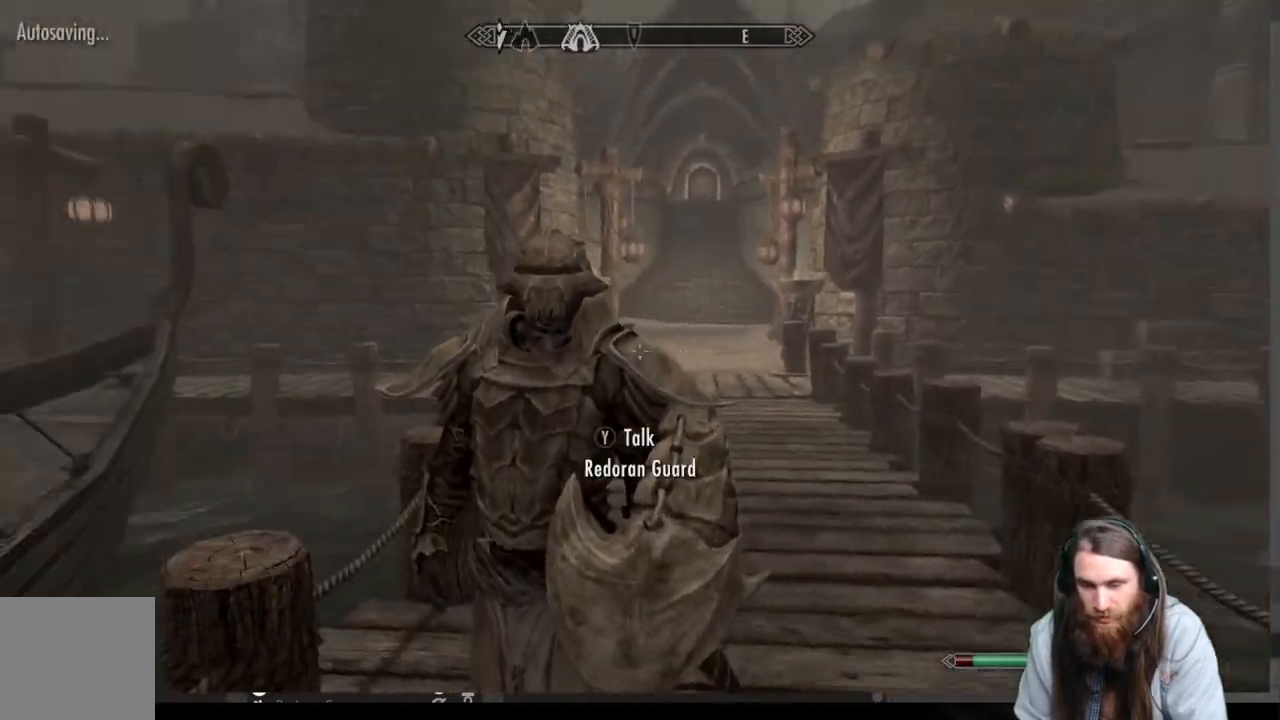
{"buttons": [], "left_stick": "center", "right_stick": "center", "events": [[67, "right_stick", "center"], [133, "left_stick", "center"], [300, "Y", "down"], [433, "Y", "up"]]}
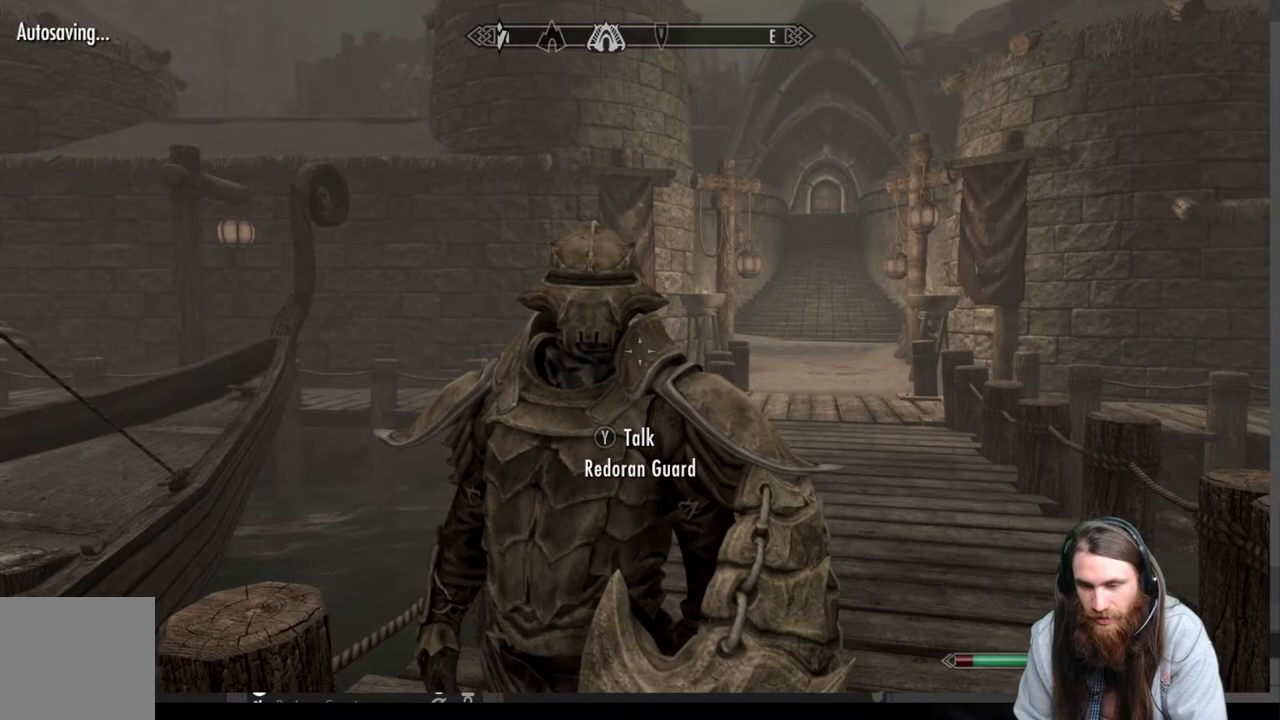
{"buttons": [], "left_stick": "center", "right_stick": "center", "events": []}
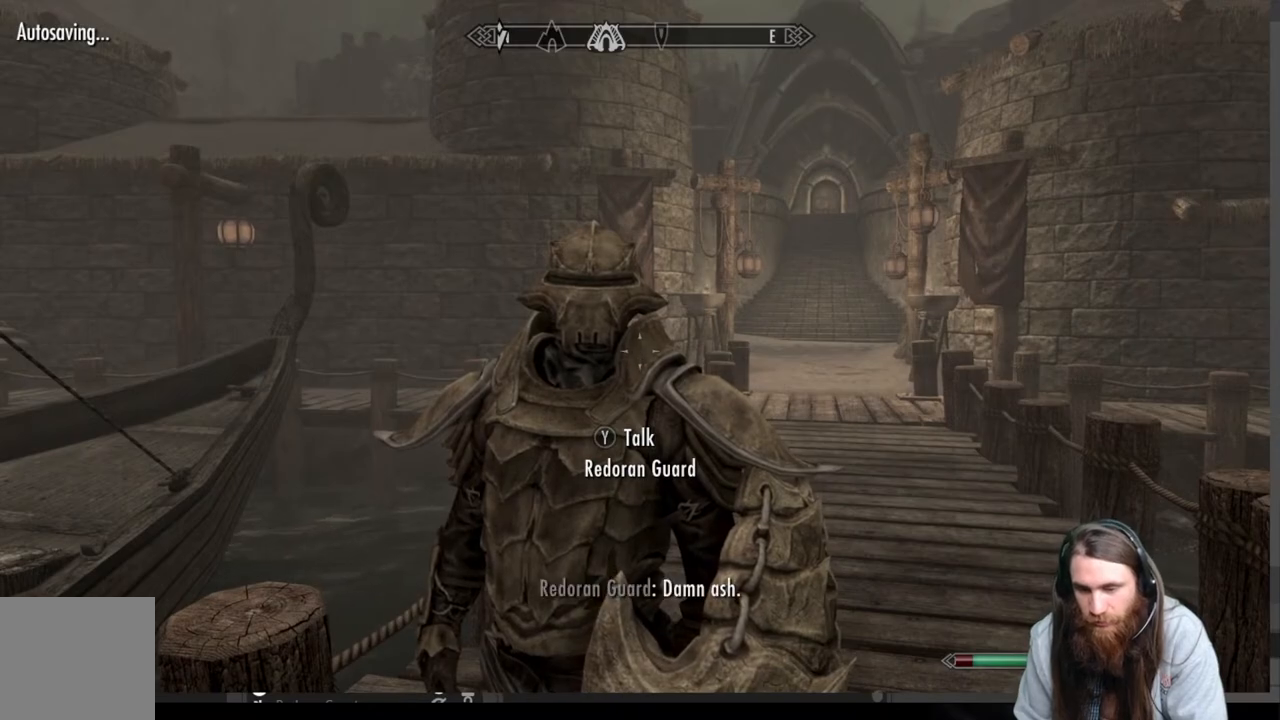
{"buttons": [], "left_stick": "down-right", "right_stick": "left", "events": [[267, "right_stick", "left"], [283, "left_stick", "down-right"]]}
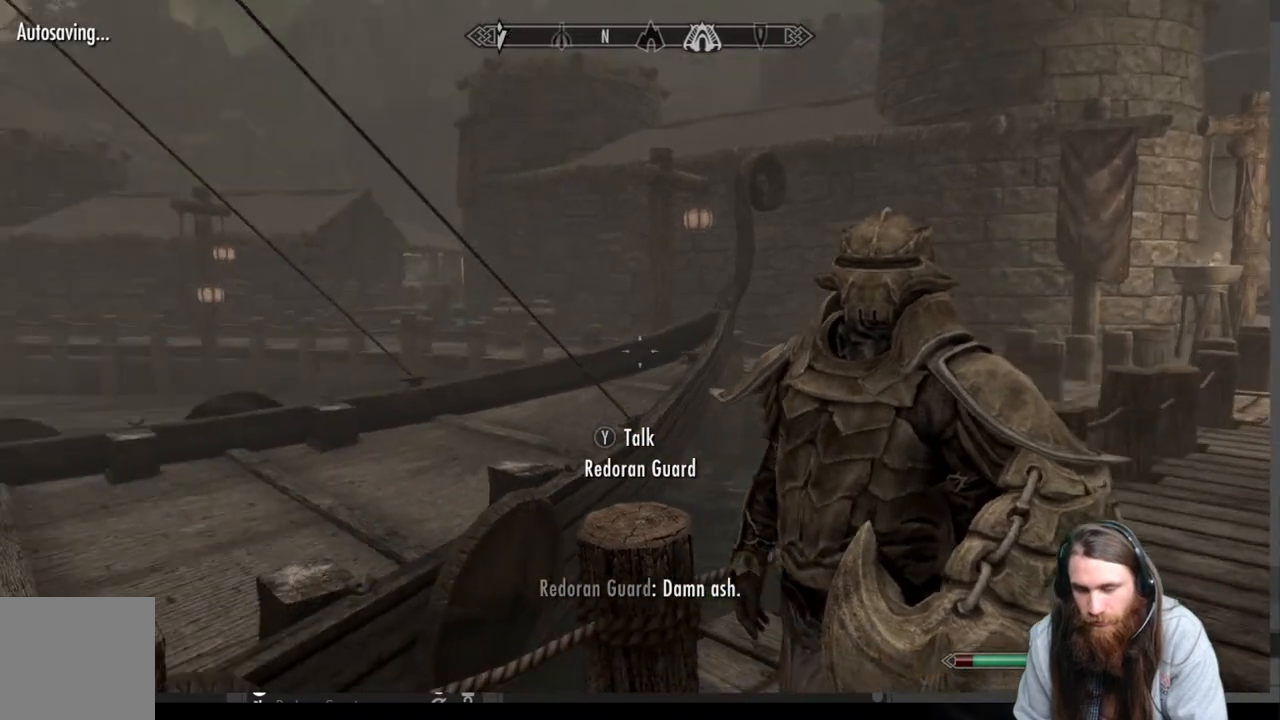
{"buttons": [], "left_stick": "right", "right_stick": "center", "events": [[117, "right_stick", "center"], [150, "left_stick", "center"], [500, "left_stick", "right"]]}
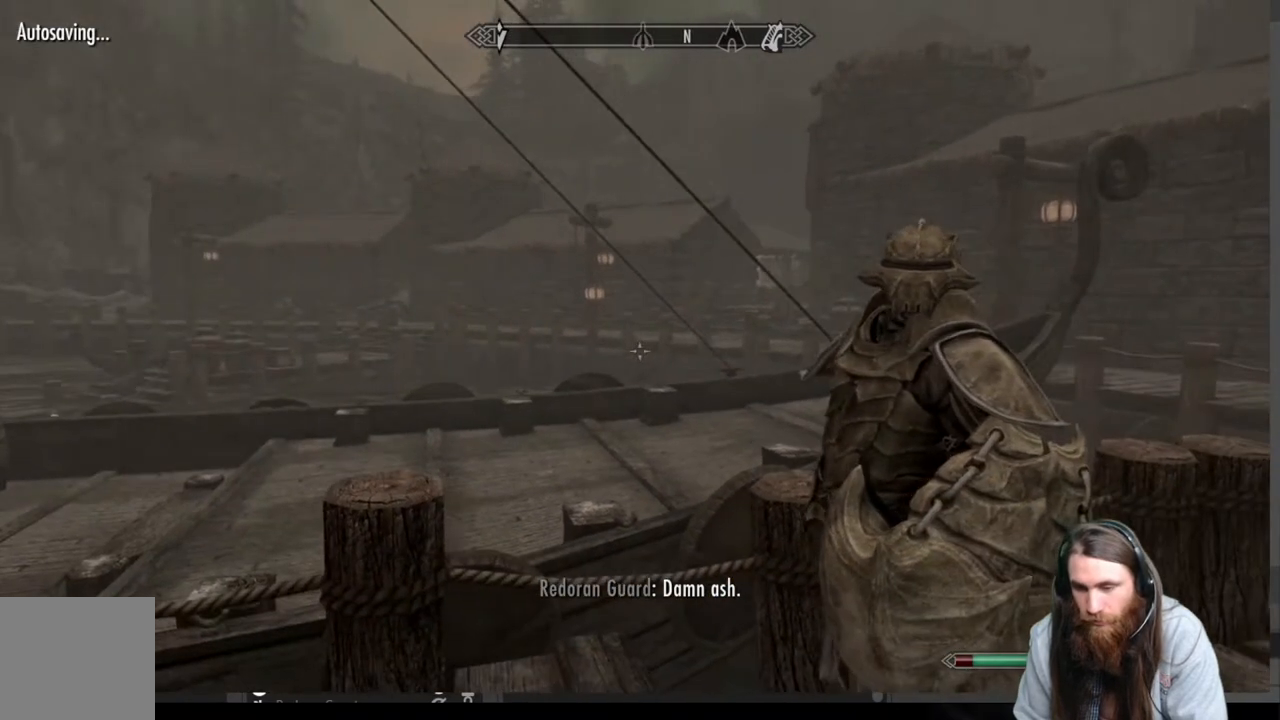
{"buttons": [], "left_stick": "center", "right_stick": "center", "events": [[167, "left_stick", "center"]]}
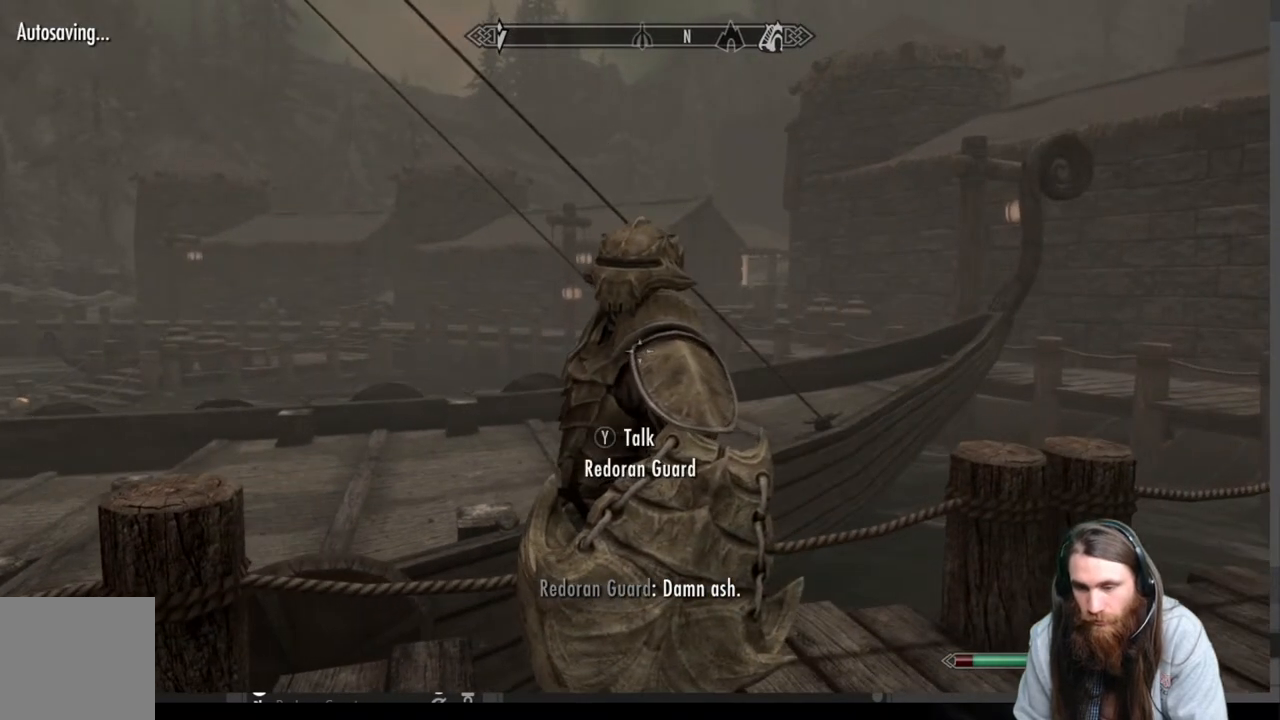
{"buttons": [], "left_stick": "center", "right_stick": "center", "events": [[33, "left_stick", "right"], [67, "right_stick", "left"], [183, "left_stick", "center"], [500, "right_stick", "center"]]}
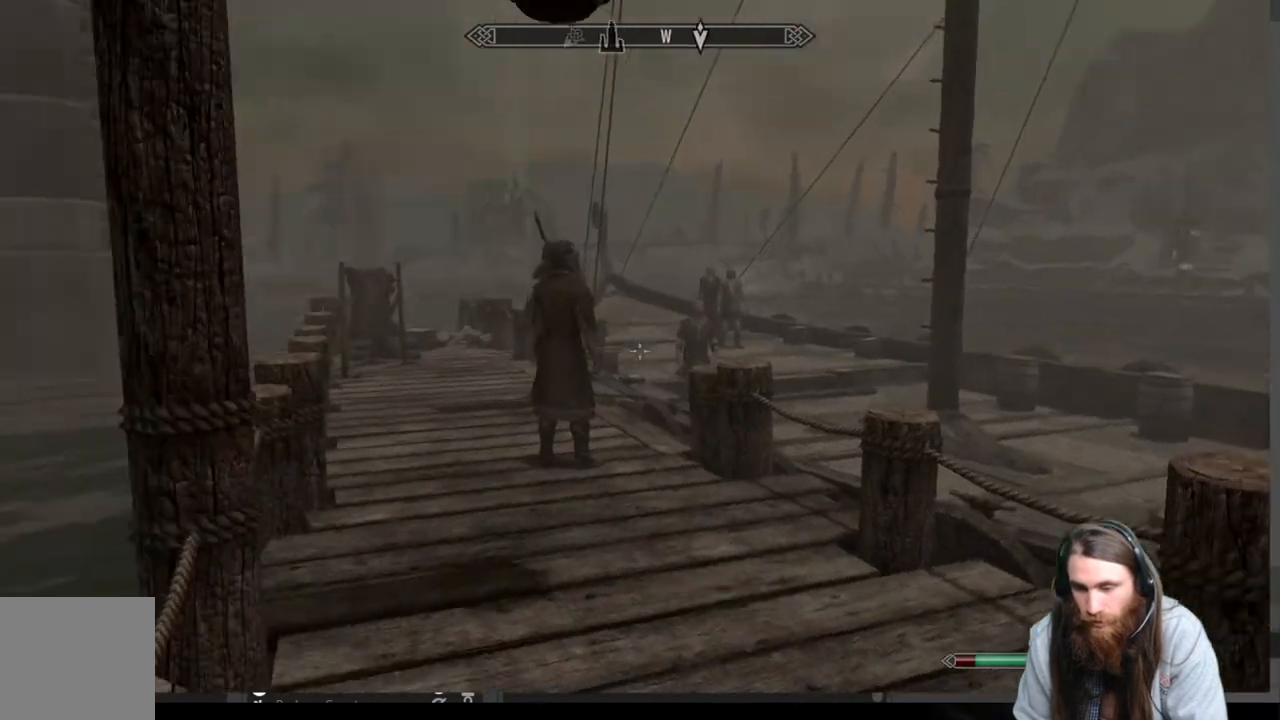
{"buttons": [], "left_stick": "up", "right_stick": "center", "events": [[400, "left_stick", "up"]]}
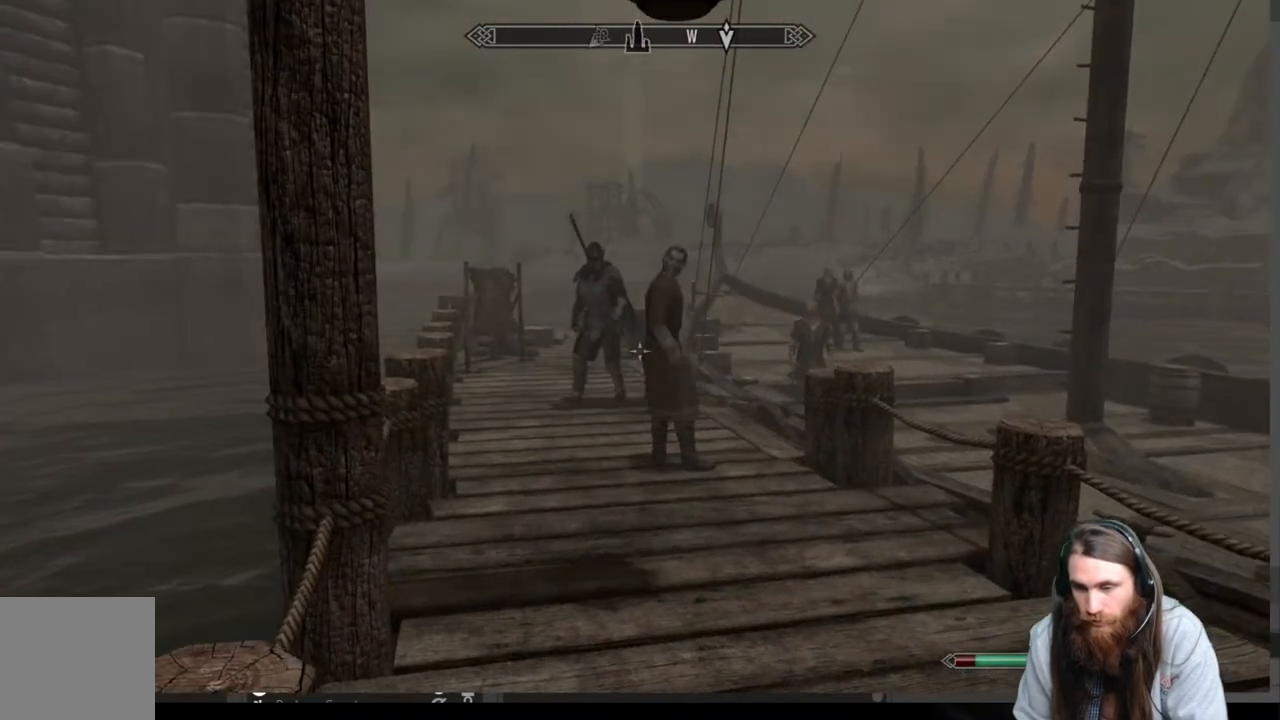
{"buttons": [], "left_stick": "up", "right_stick": "center", "events": []}
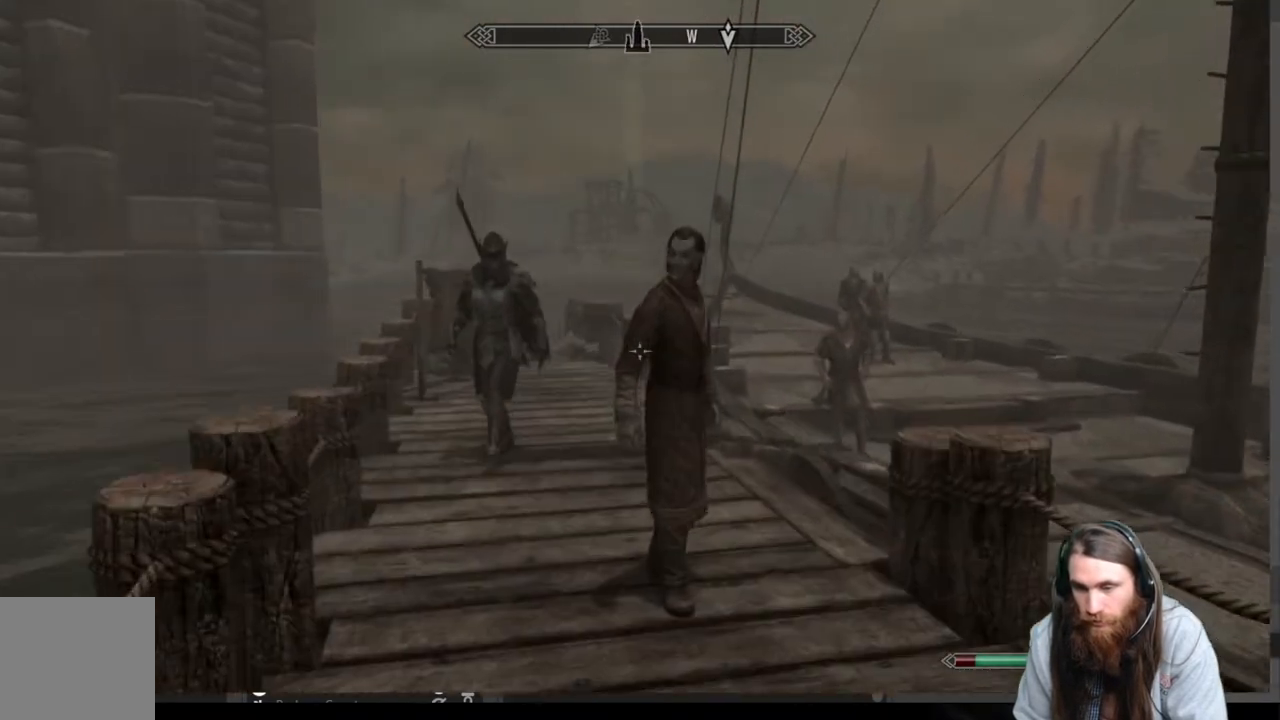
{"buttons": ["Y"], "left_stick": "center", "right_stick": "center", "events": [[367, "left_stick", "center"], [400, "Y", "down"]]}
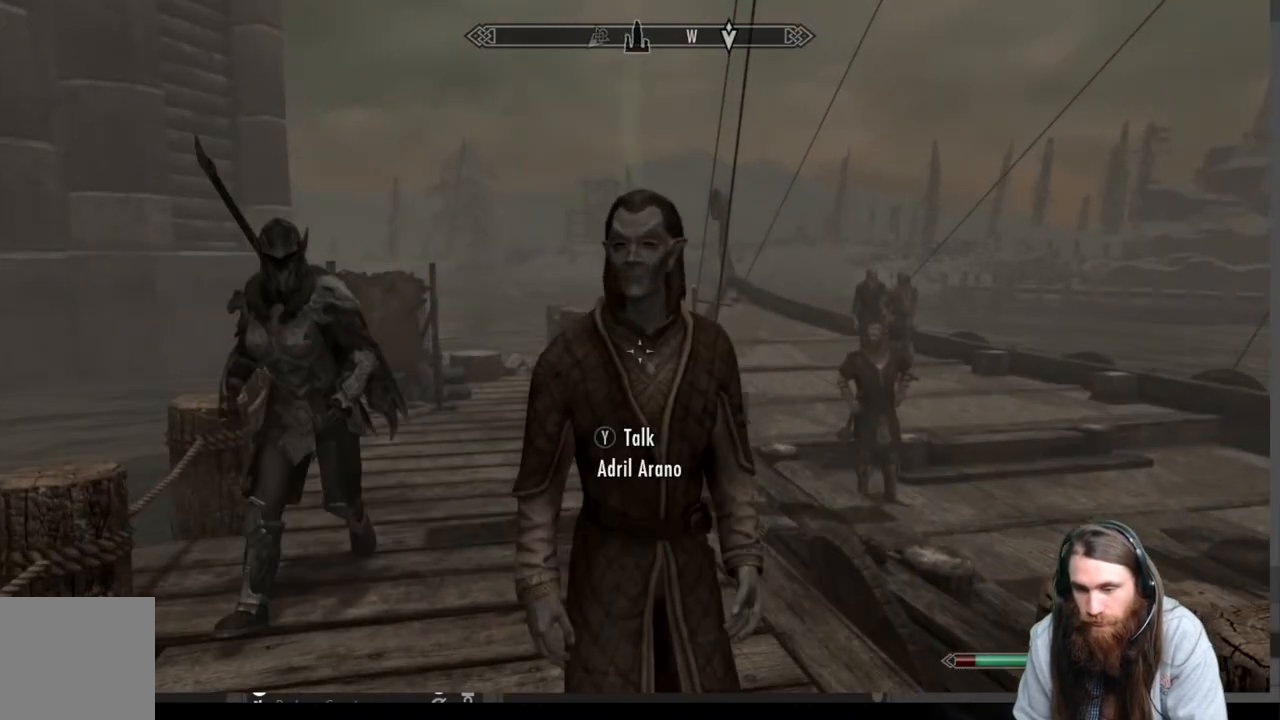
{"buttons": [], "left_stick": "center", "right_stick": "center", "events": [[83, "Y", "up"]]}